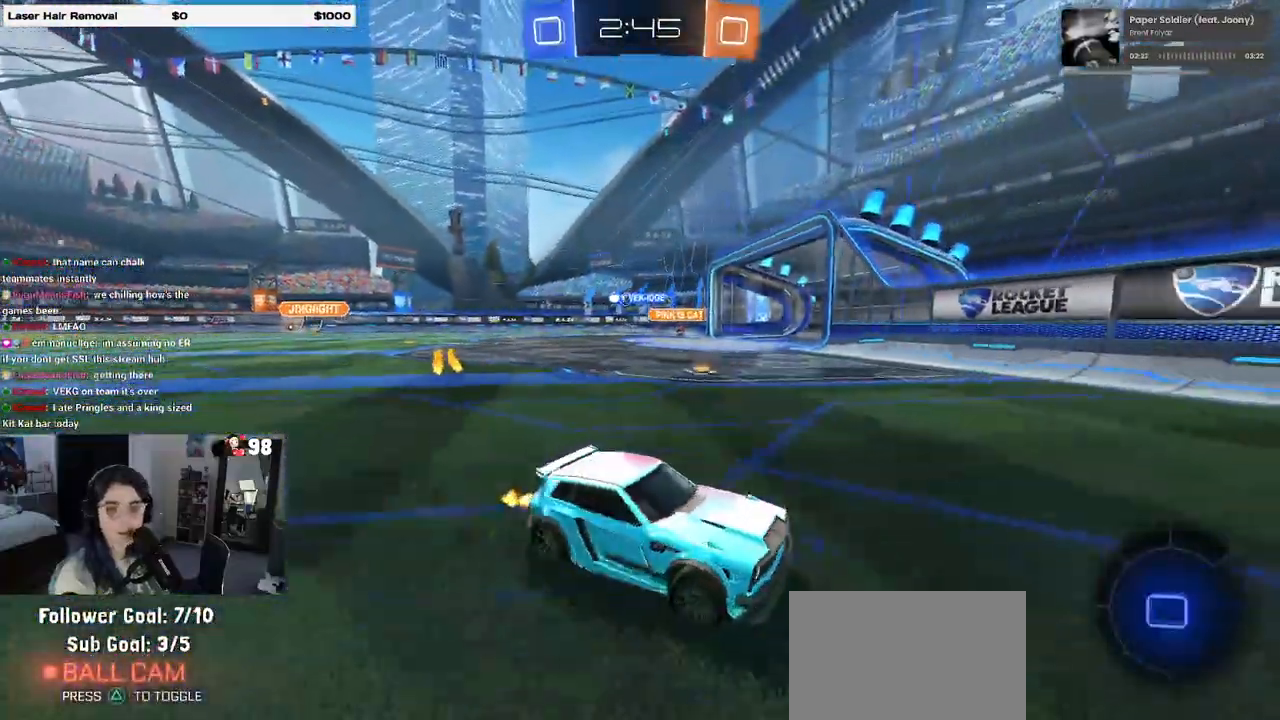
Gameplay with a controller (PlayStation layout); each line is a JSON object with the inputs held at the frame after it. "events" lists button and stick changes between this image and that frame as [ms after this image, input, new state], when the widget could be followed in between.
{"buttons": ["R1", "R2"], "left_stick": "left", "right_stick": "center", "events": []}
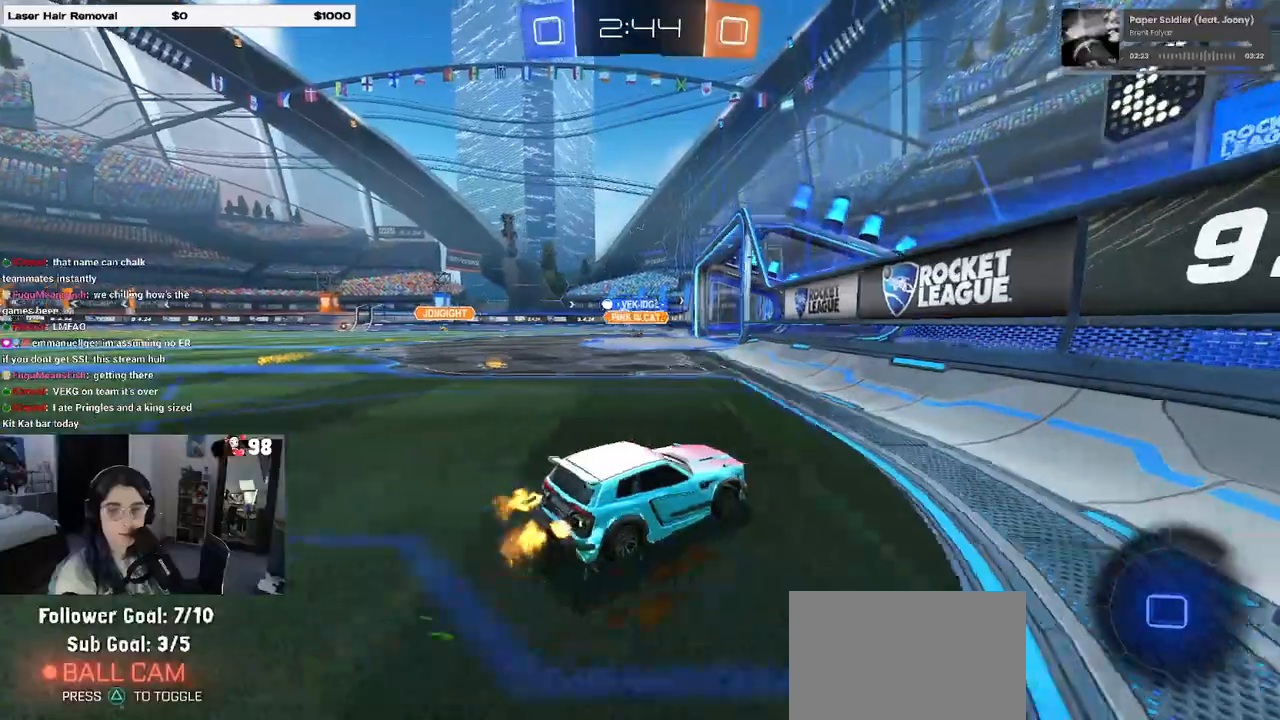
{"buttons": ["R2"], "left_stick": "left", "right_stick": "center", "events": [[150, "R1", "up"]]}
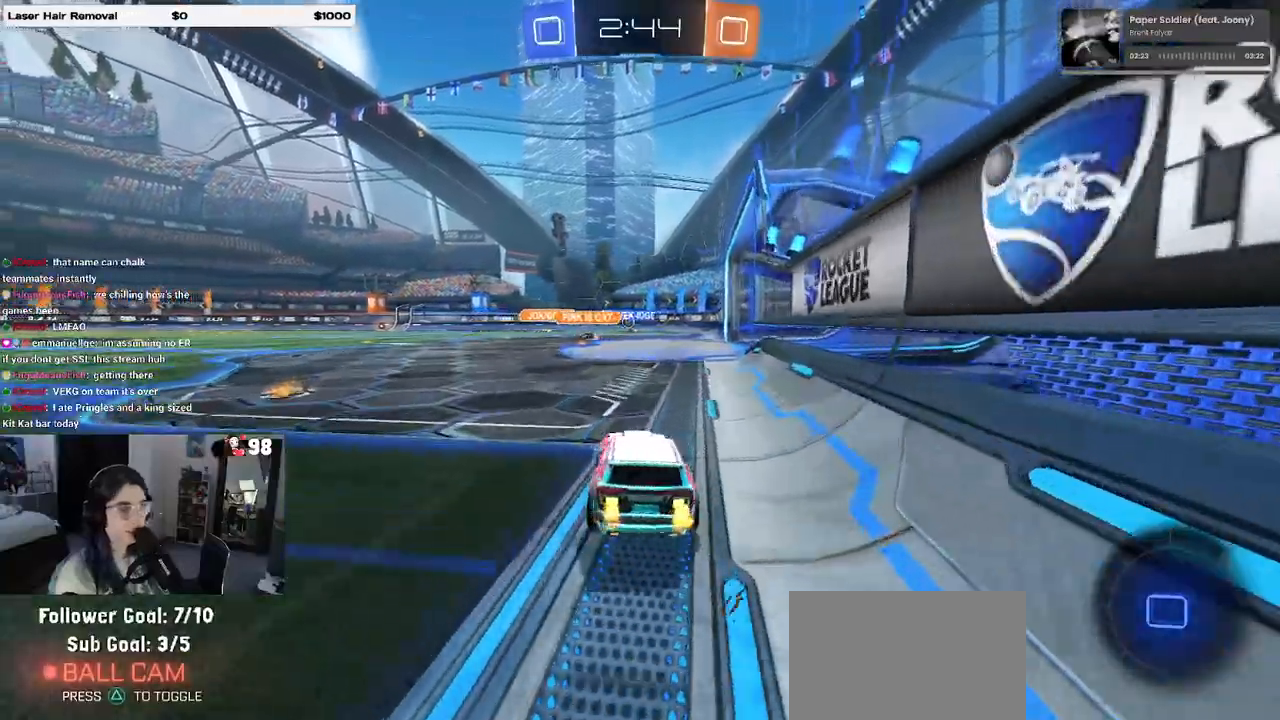
{"buttons": ["R2"], "left_stick": "center", "right_stick": "center", "events": [[167, "left_stick", "center"], [233, "left_stick", "right"], [367, "left_stick", "center"]]}
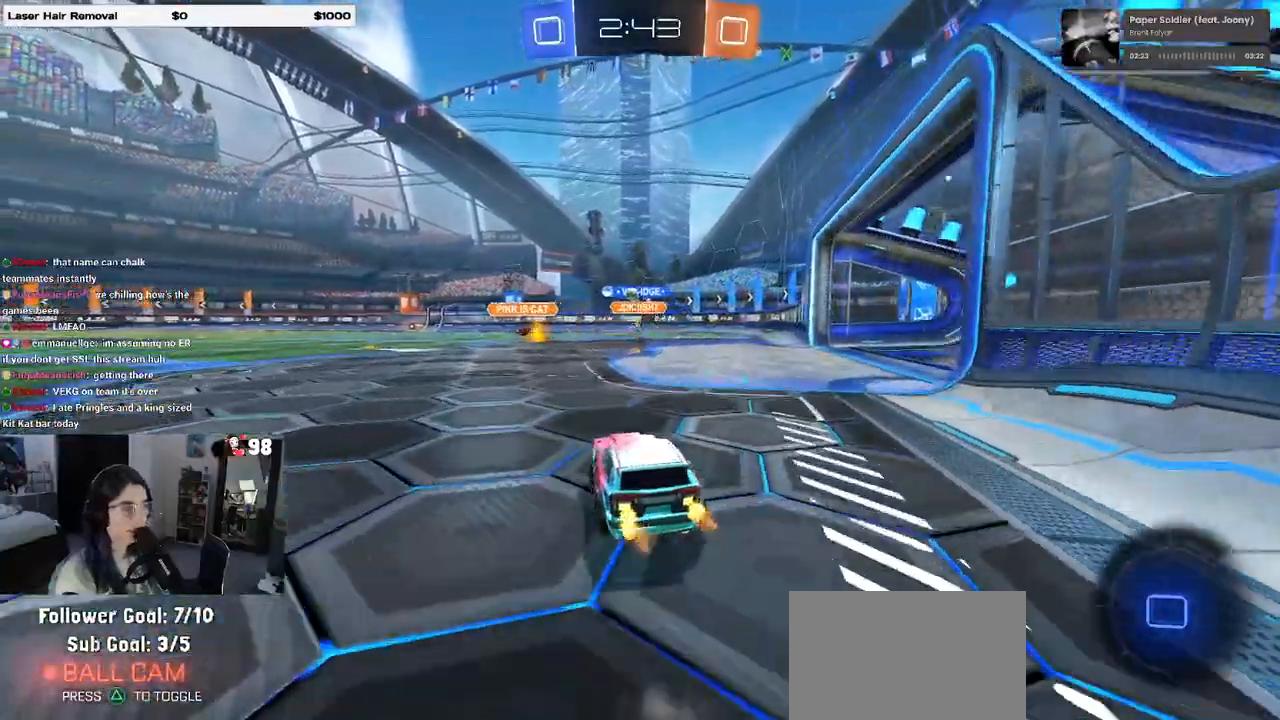
{"buttons": ["R2"], "left_stick": "right", "right_stick": "center", "events": [[83, "left_stick", "left"], [333, "left_stick", "center"], [417, "left_stick", "right"]]}
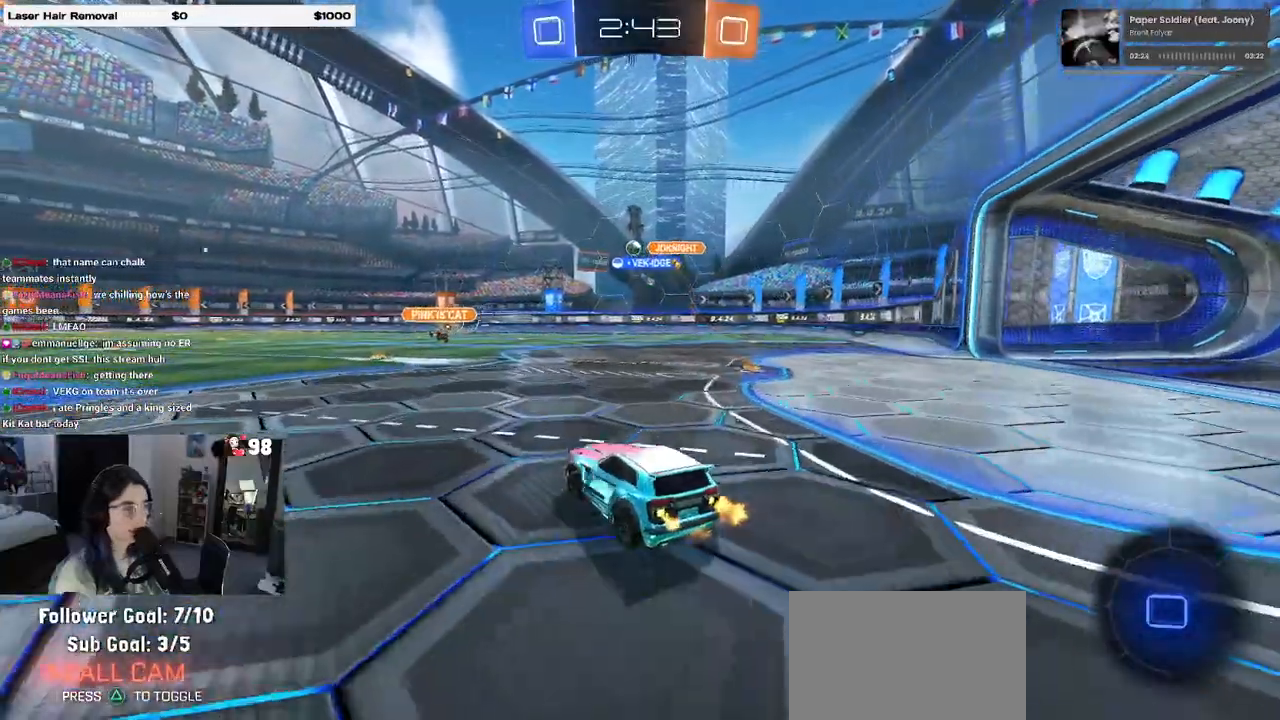
{"buttons": ["SQUARE", "R2"], "left_stick": "down", "right_stick": "center", "events": [[67, "CROSS", "down"], [133, "left_stick", "up-left"], [167, "CROSS", "up"], [217, "CROSS", "down"], [283, "SQUARE", "down"], [300, "left_stick", "down"], [317, "CROSS", "up"]]}
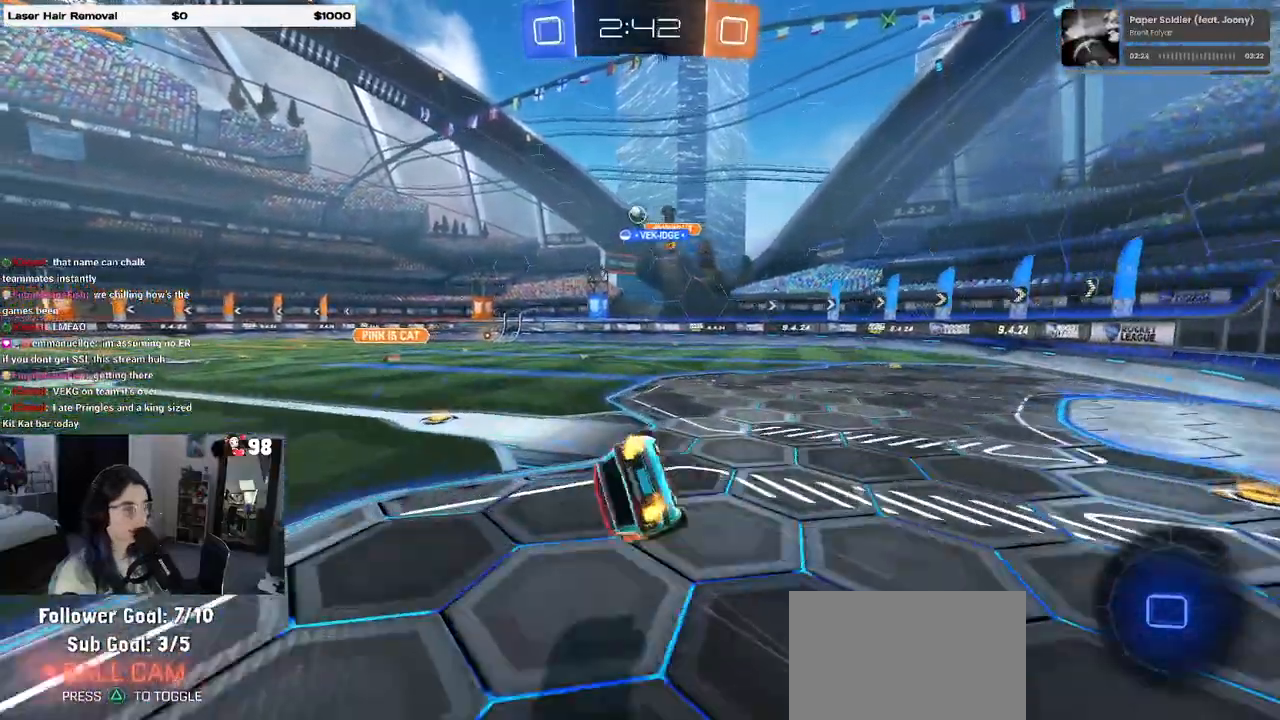
{"buttons": ["SQUARE", "R2"], "left_stick": "down-left", "right_stick": "center", "events": [[50, "left_stick", "down-left"]]}
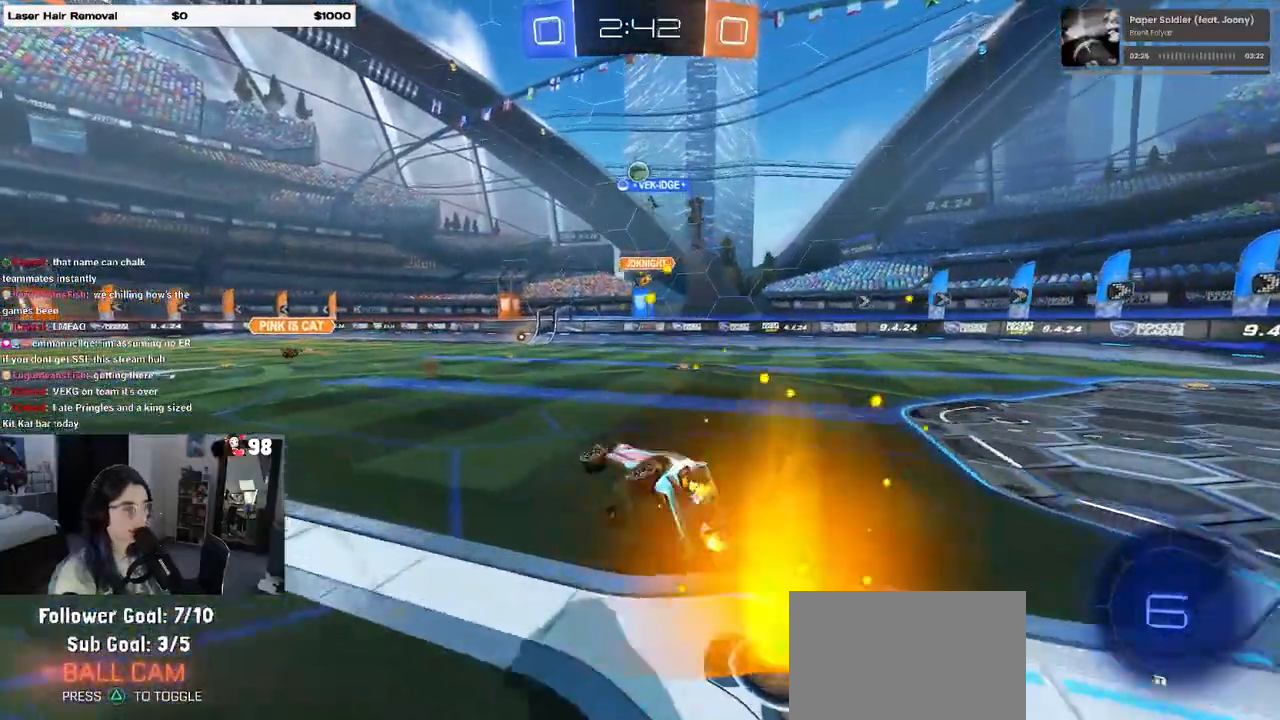
{"buttons": ["R2"], "left_stick": "left", "right_stick": "center", "events": [[50, "SQUARE", "up"], [100, "left_stick", "center"], [300, "left_stick", "left"]]}
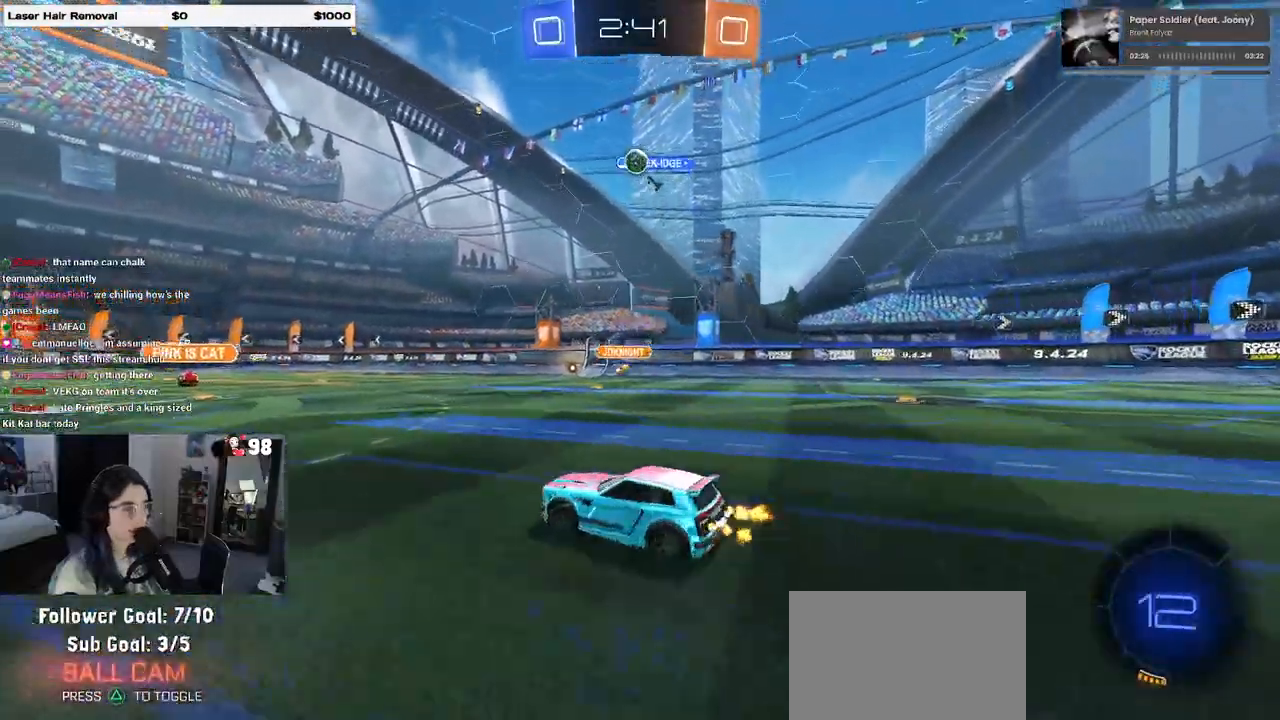
{"buttons": ["R2"], "left_stick": "right", "right_stick": "center", "events": [[317, "left_stick", "center"], [450, "left_stick", "right"]]}
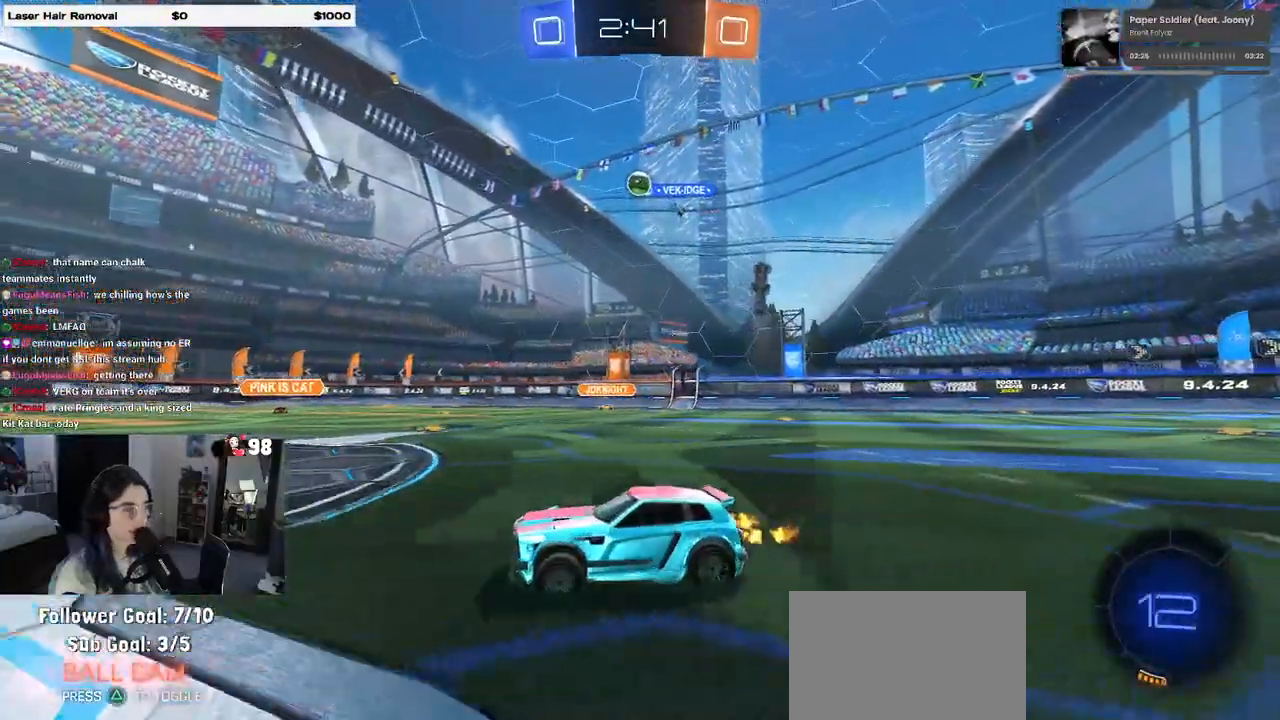
{"buttons": ["R2"], "left_stick": "center", "right_stick": "center", "events": [[167, "left_stick", "center"]]}
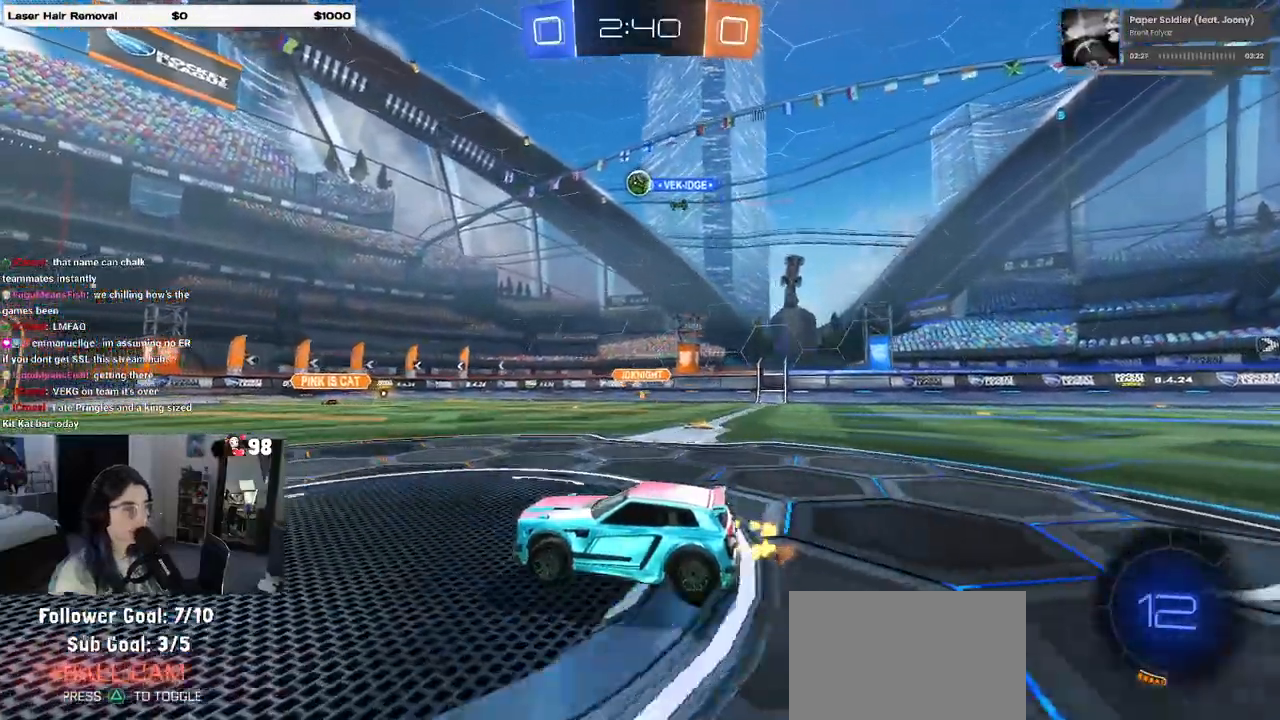
{"buttons": ["R2"], "left_stick": "center", "right_stick": "center", "events": [[183, "left_stick", "right"], [350, "left_stick", "center"]]}
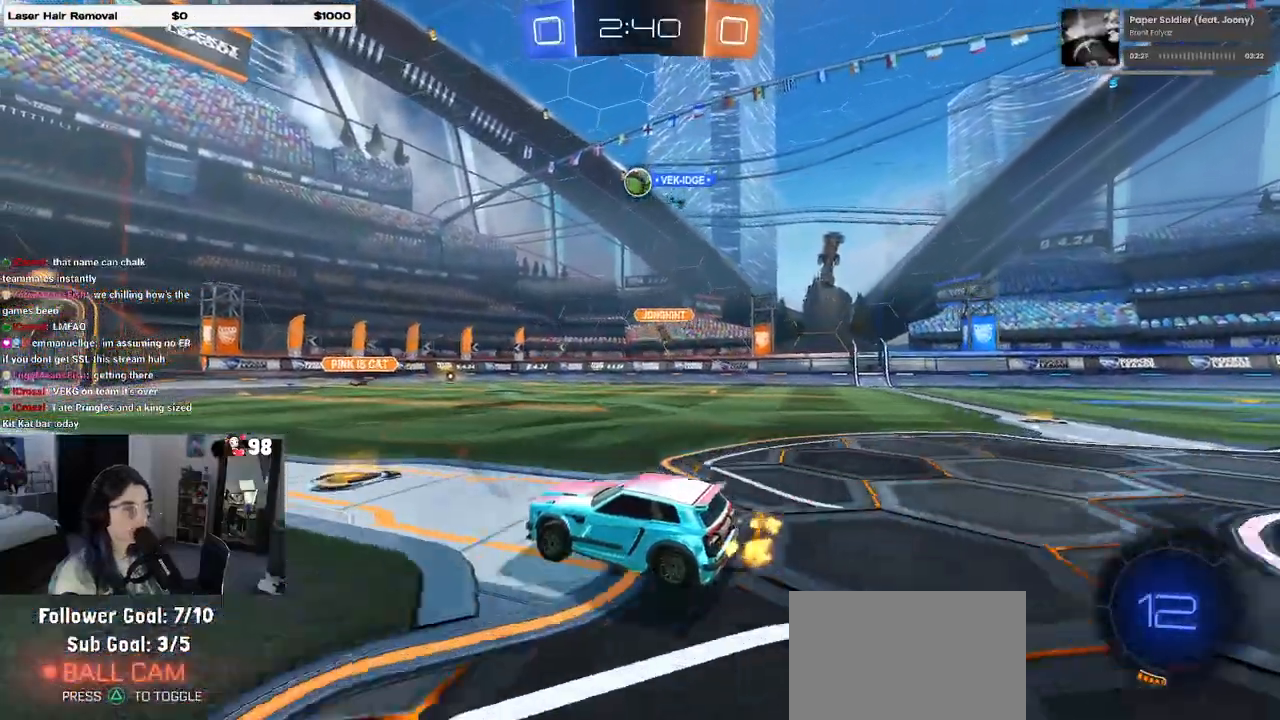
{"buttons": ["R2"], "left_stick": "left", "right_stick": "center", "events": [[150, "left_stick", "left"]]}
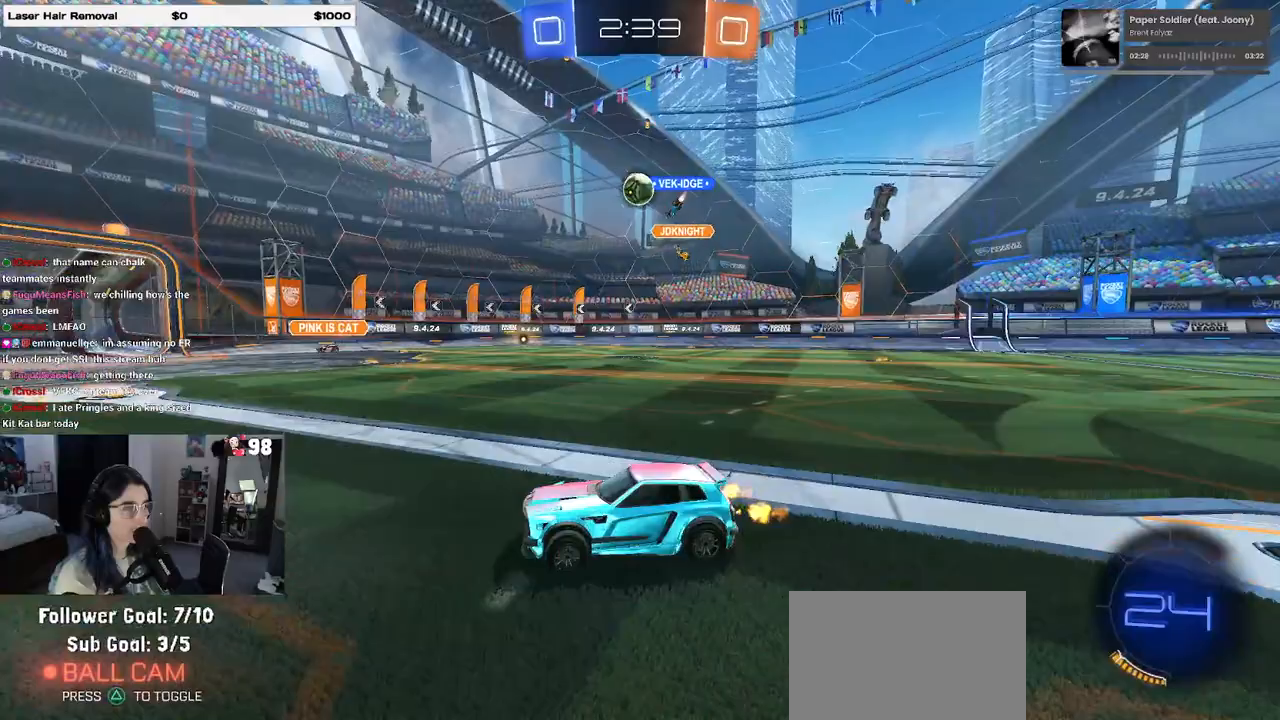
{"buttons": ["R2"], "left_stick": "left", "right_stick": "center", "events": []}
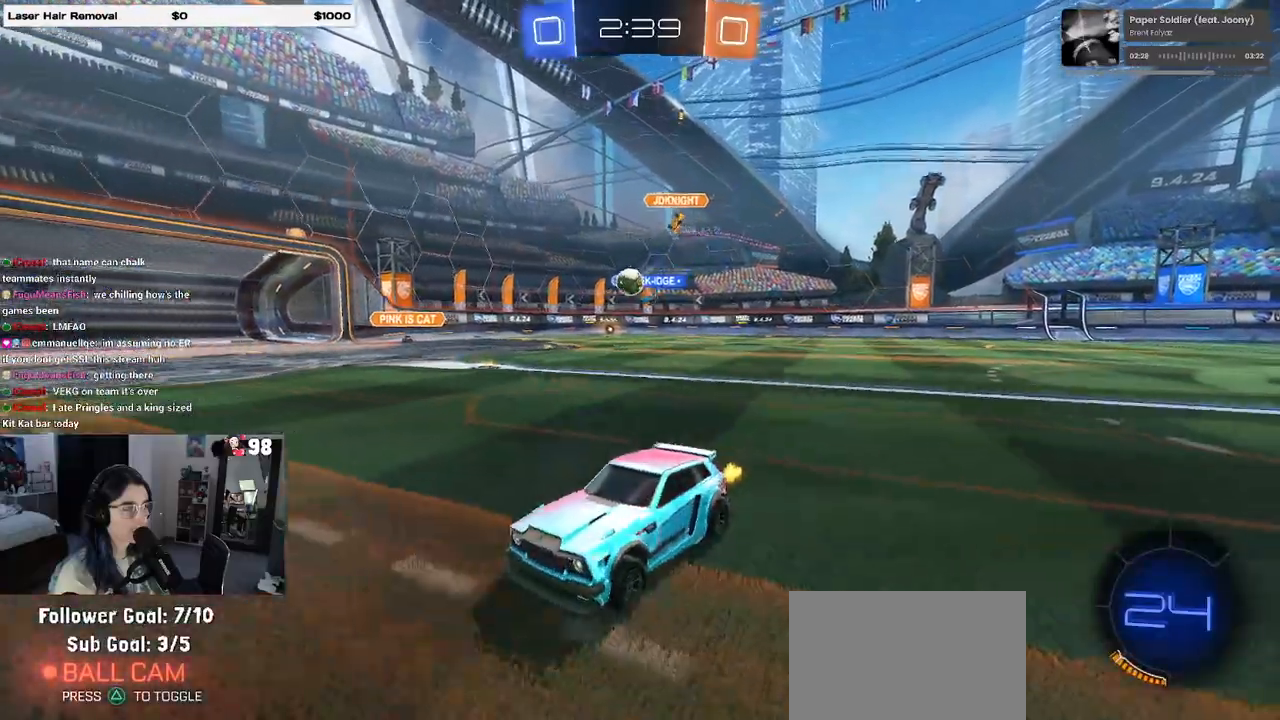
{"buttons": ["R2"], "left_stick": "right", "right_stick": "center", "events": [[183, "left_stick", "center"], [233, "left_stick", "right"], [300, "SQUARE", "down"], [383, "SQUARE", "up"]]}
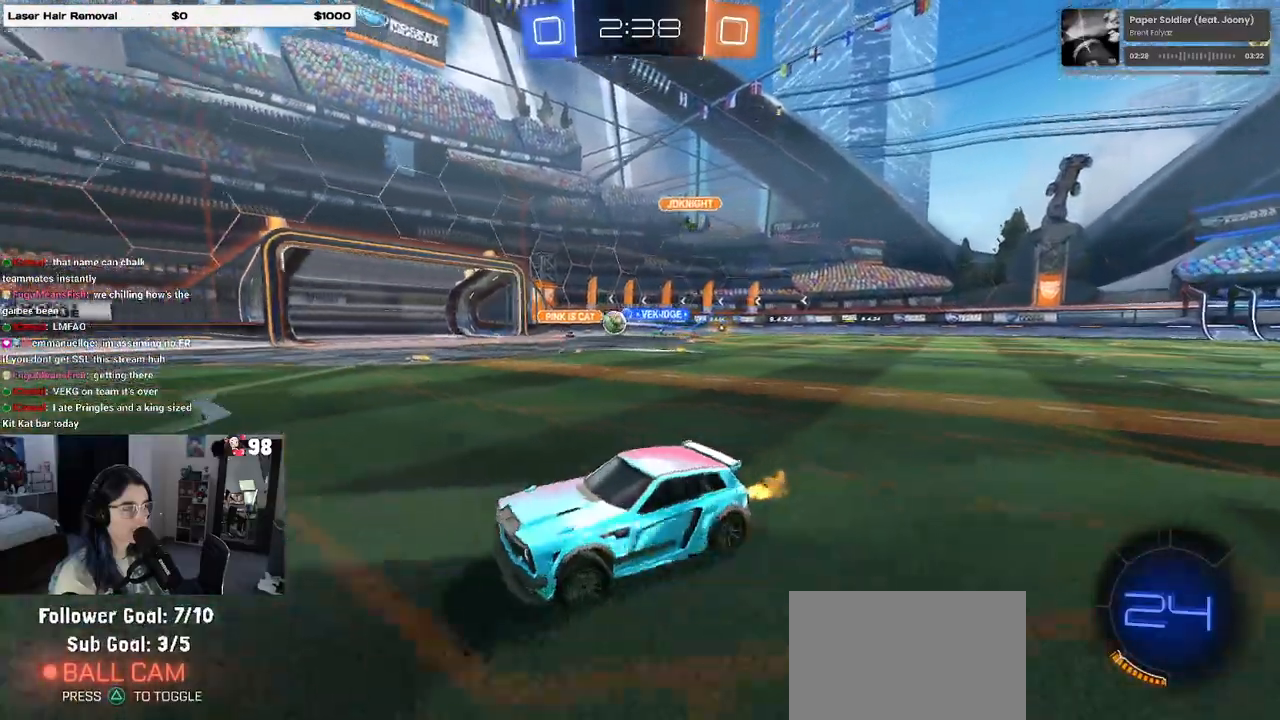
{"buttons": ["R2"], "left_stick": "center", "right_stick": "center", "events": [[133, "left_stick", "center"], [183, "left_stick", "left"], [417, "left_stick", "center"]]}
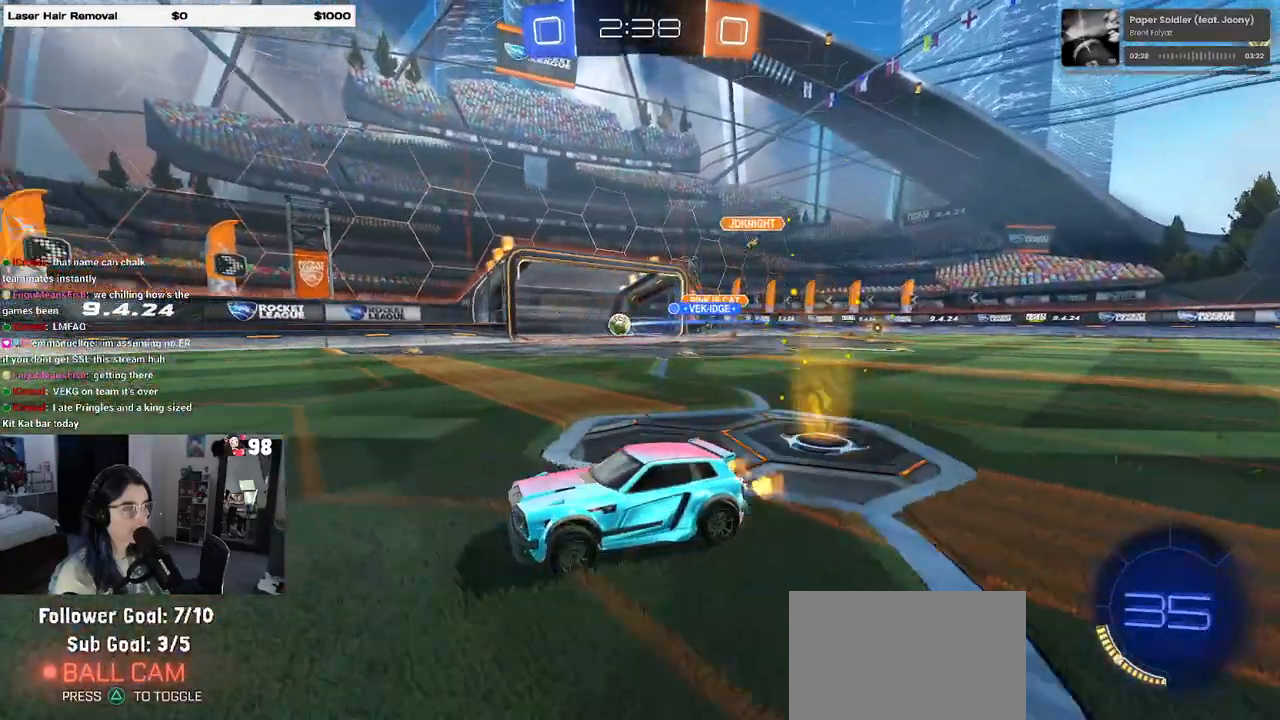
{"buttons": ["TRIANGLE", "R2"], "left_stick": "center", "right_stick": "center", "events": [[50, "left_stick", "left"], [383, "left_stick", "center"], [433, "TRIANGLE", "down"]]}
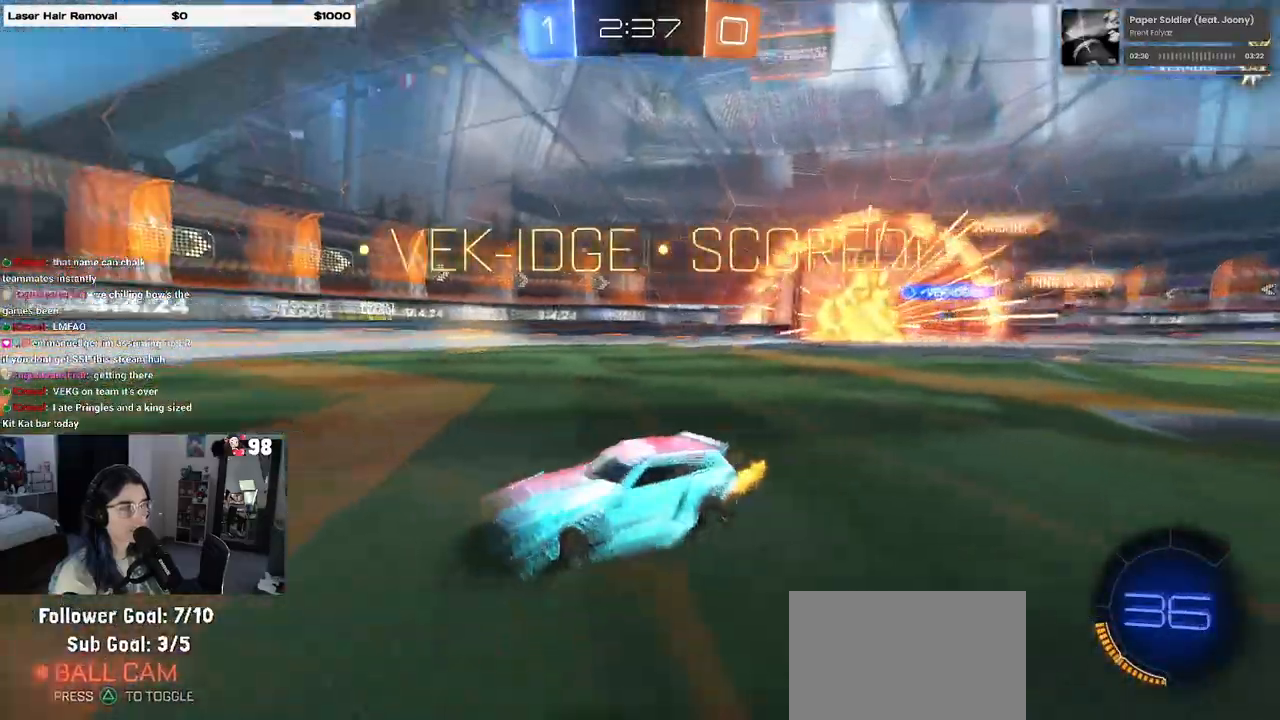
{"buttons": [], "left_stick": "center", "right_stick": "center", "events": [[50, "TRIANGLE", "up"], [67, "DPAD_LEFT", "down"], [150, "DPAD_LEFT", "up"], [250, "DPAD_UP", "down"], [283, "R2", "up"], [317, "DPAD_UP", "up"]]}
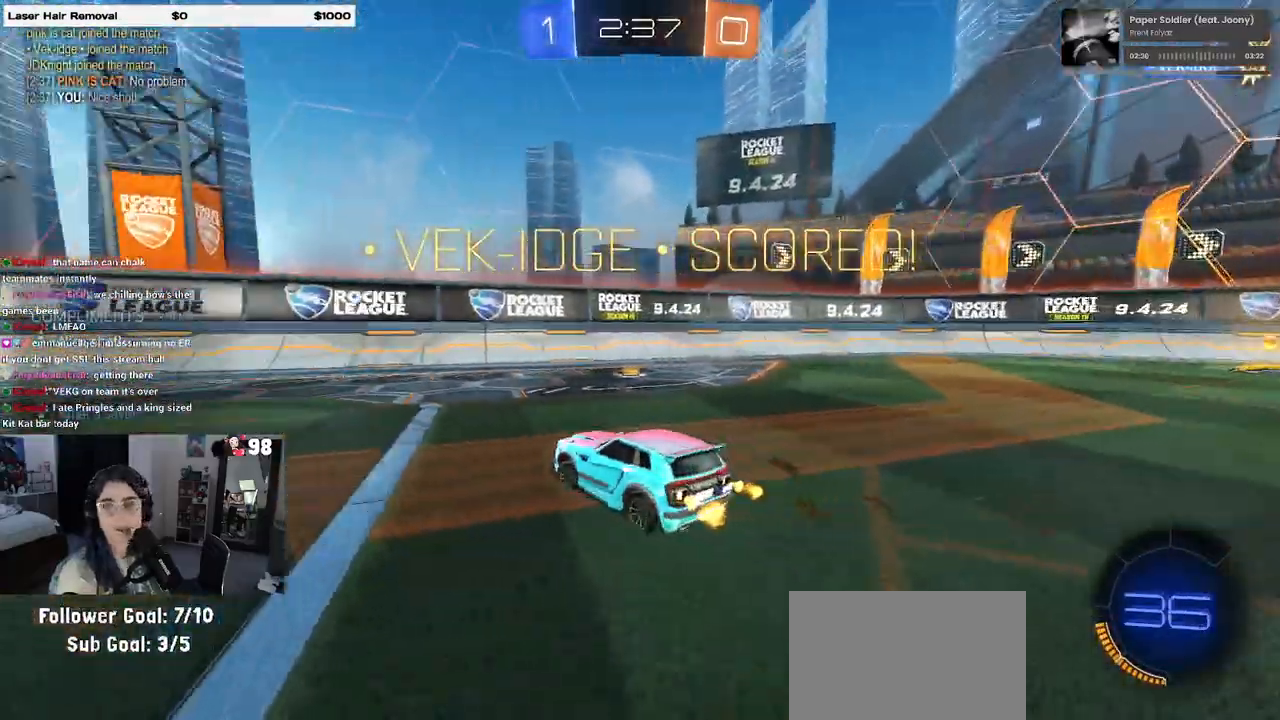
{"buttons": [], "left_stick": "center", "right_stick": "center", "events": []}
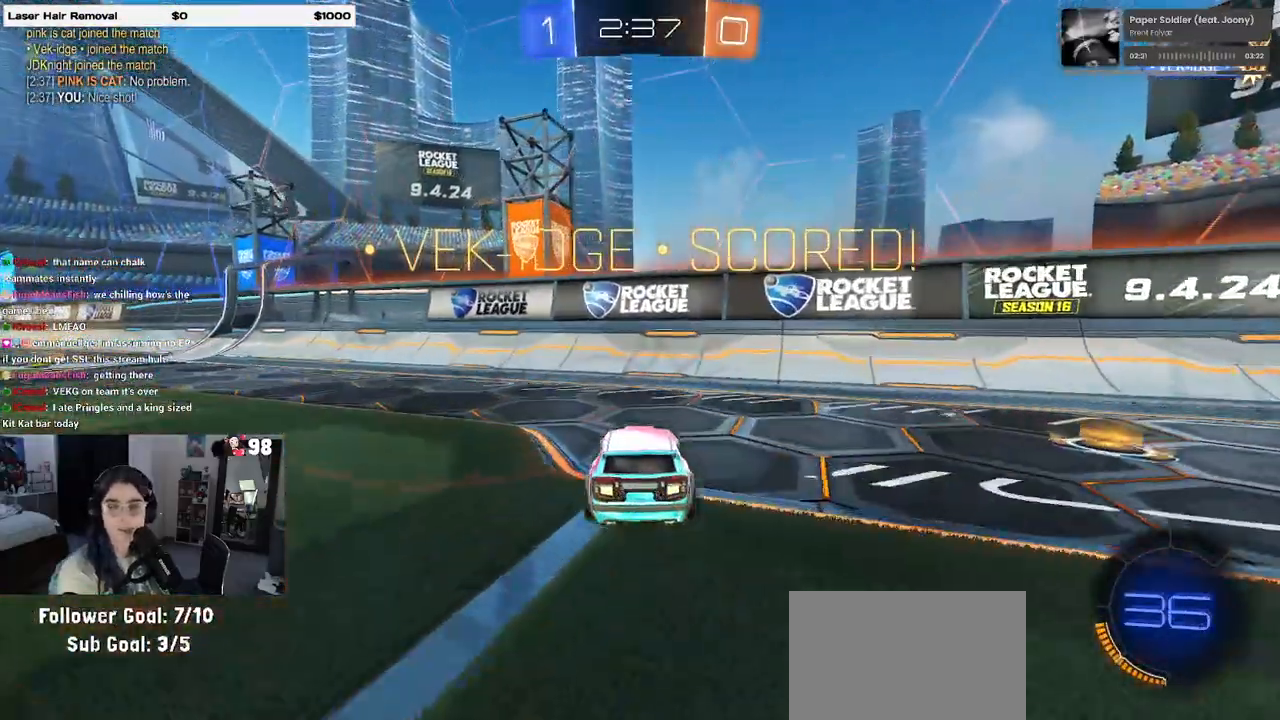
{"buttons": [], "left_stick": "center", "right_stick": "center", "events": []}
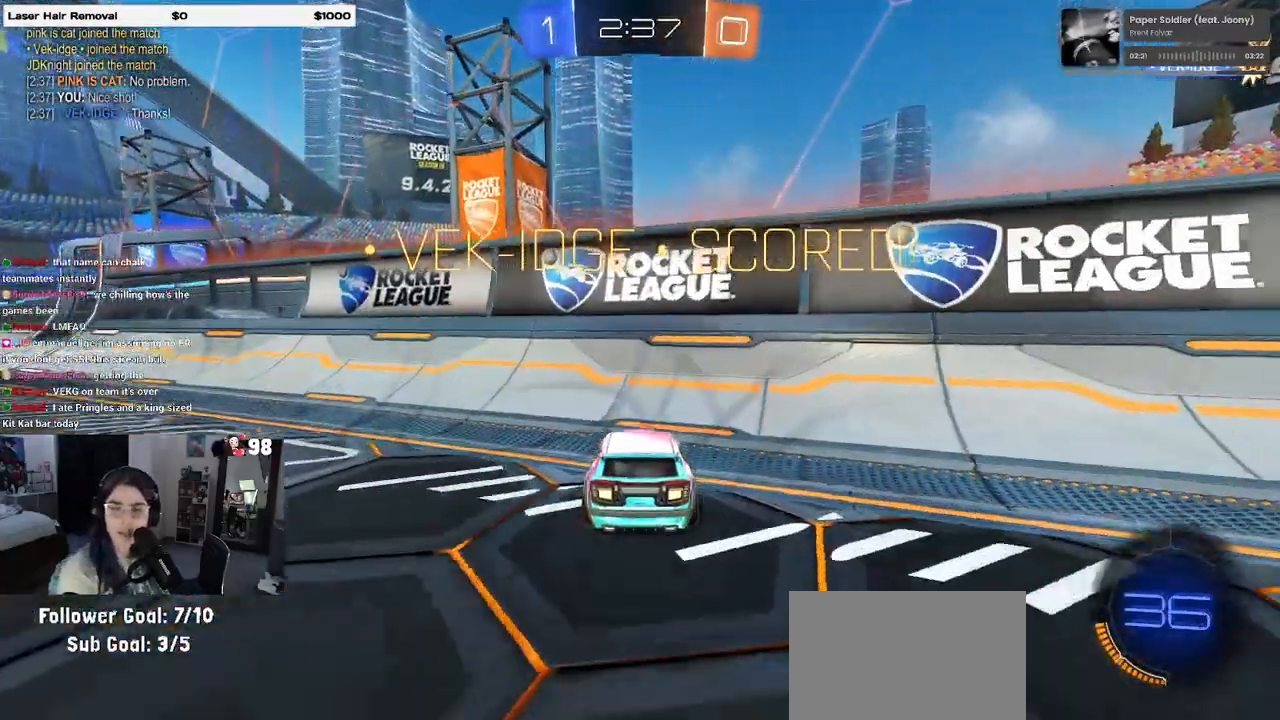
{"buttons": [], "left_stick": "center", "right_stick": "center", "events": []}
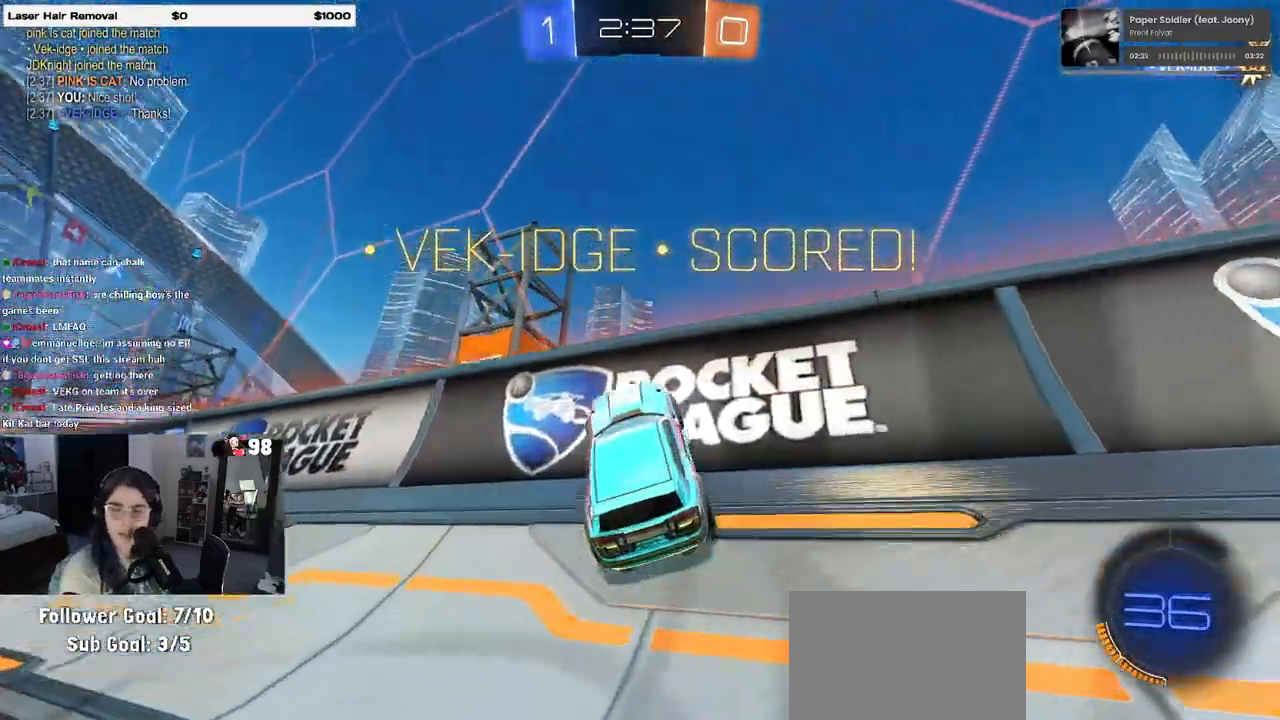
{"buttons": [], "left_stick": "center", "right_stick": "center", "events": []}
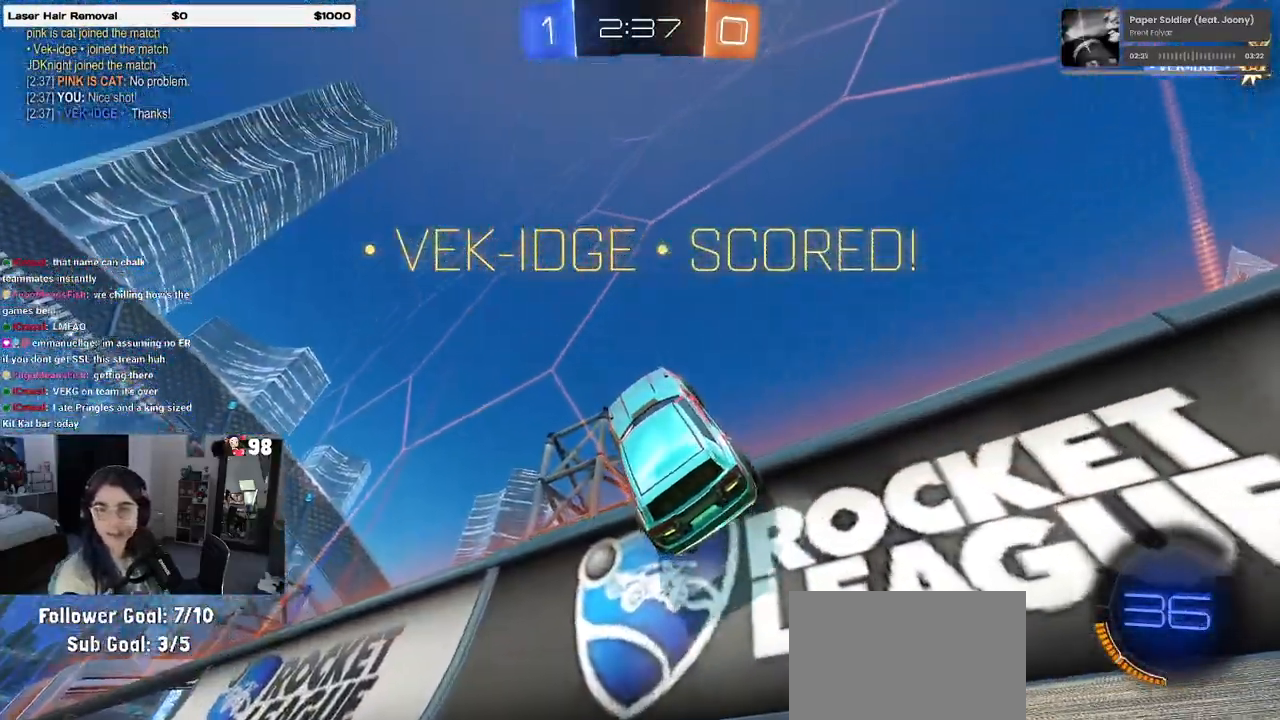
{"buttons": [], "left_stick": "center", "right_stick": "center", "events": []}
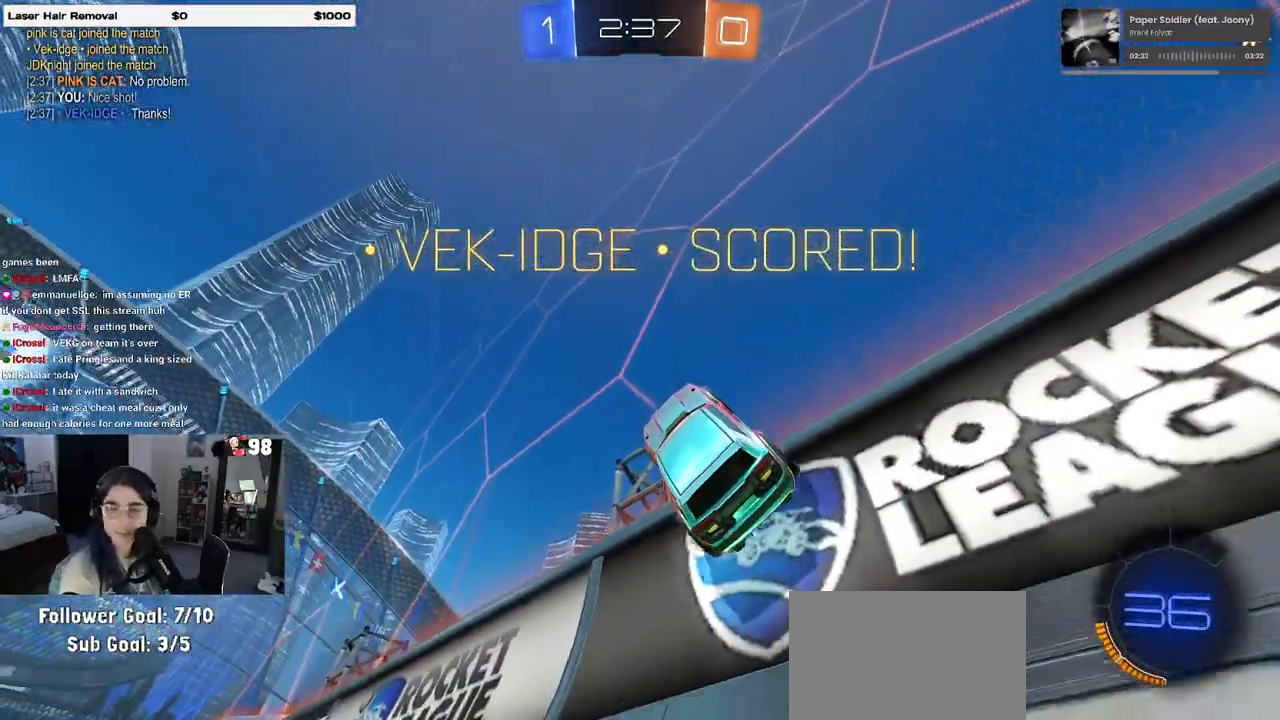
{"buttons": ["CROSS"], "left_stick": "center", "right_stick": "center", "events": [[50, "CROSS", "down"], [267, "CROSS", "up"], [383, "CROSS", "down"]]}
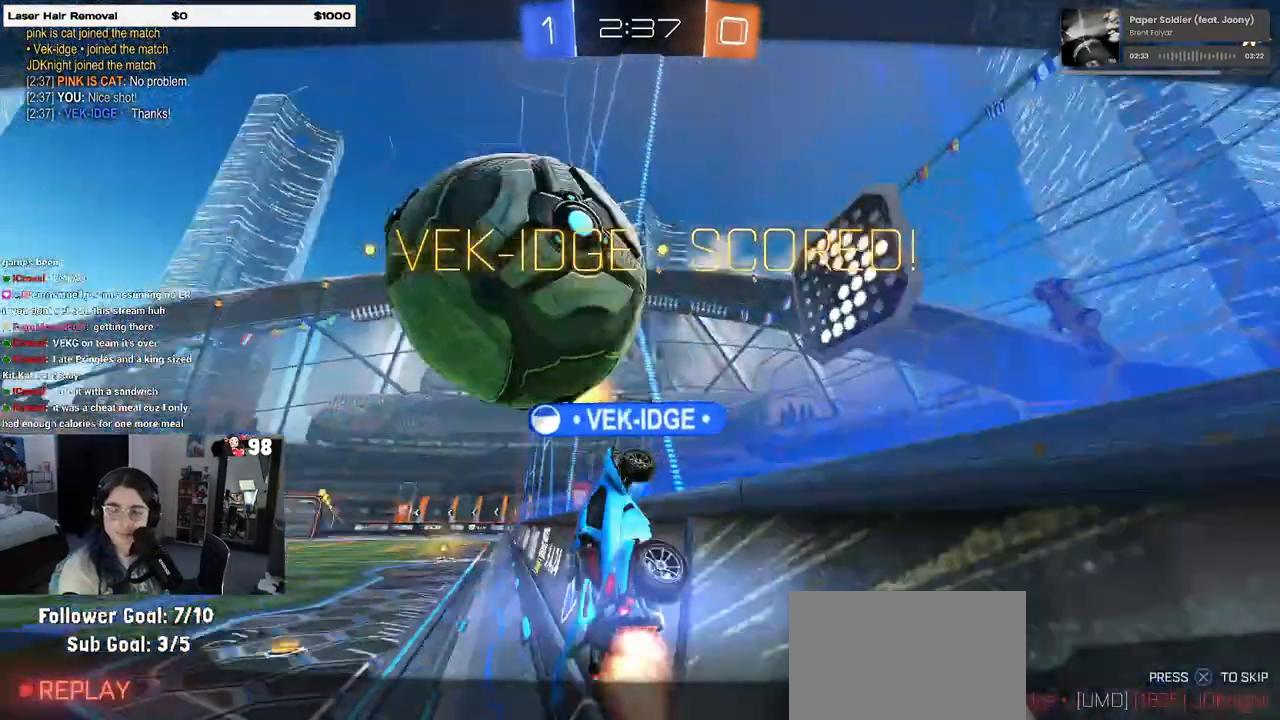
{"buttons": [], "left_stick": "center", "right_stick": "center", "events": [[33, "CROSS", "up"], [217, "CROSS", "down"], [367, "CROSS", "up"]]}
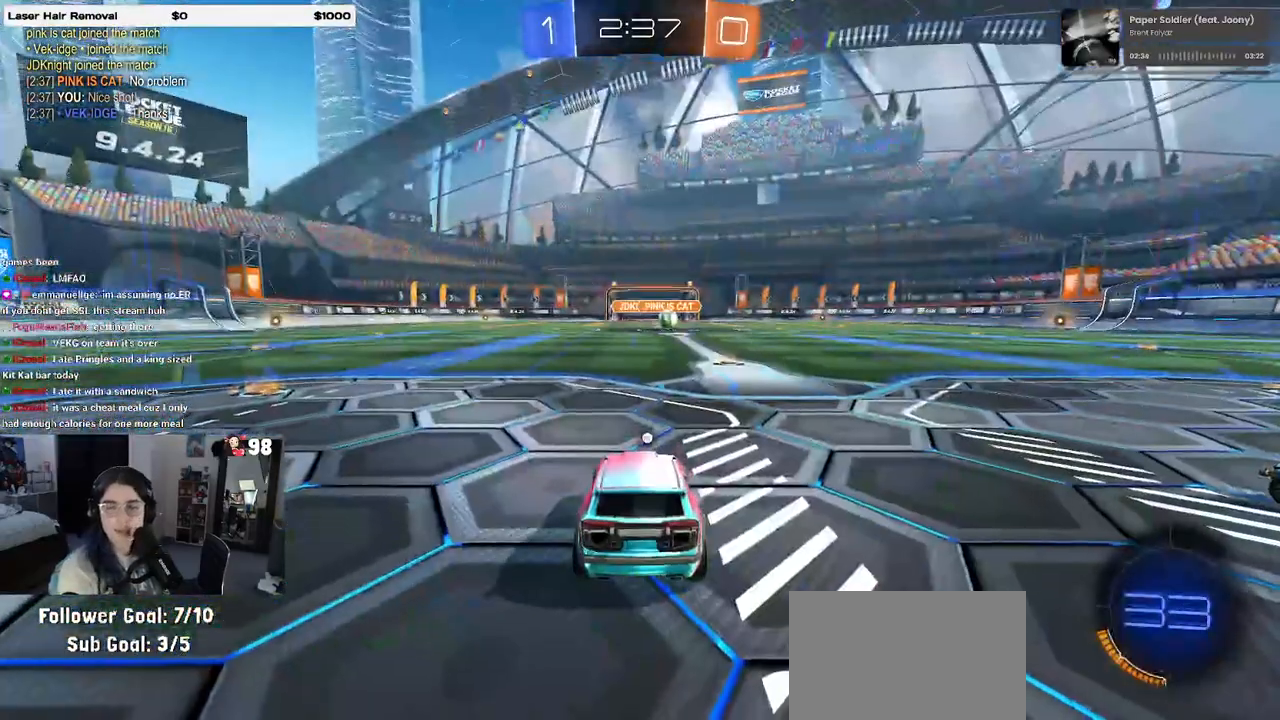
{"buttons": [], "left_stick": "center", "right_stick": "center", "events": [[233, "CROSS", "down"], [350, "CROSS", "up"]]}
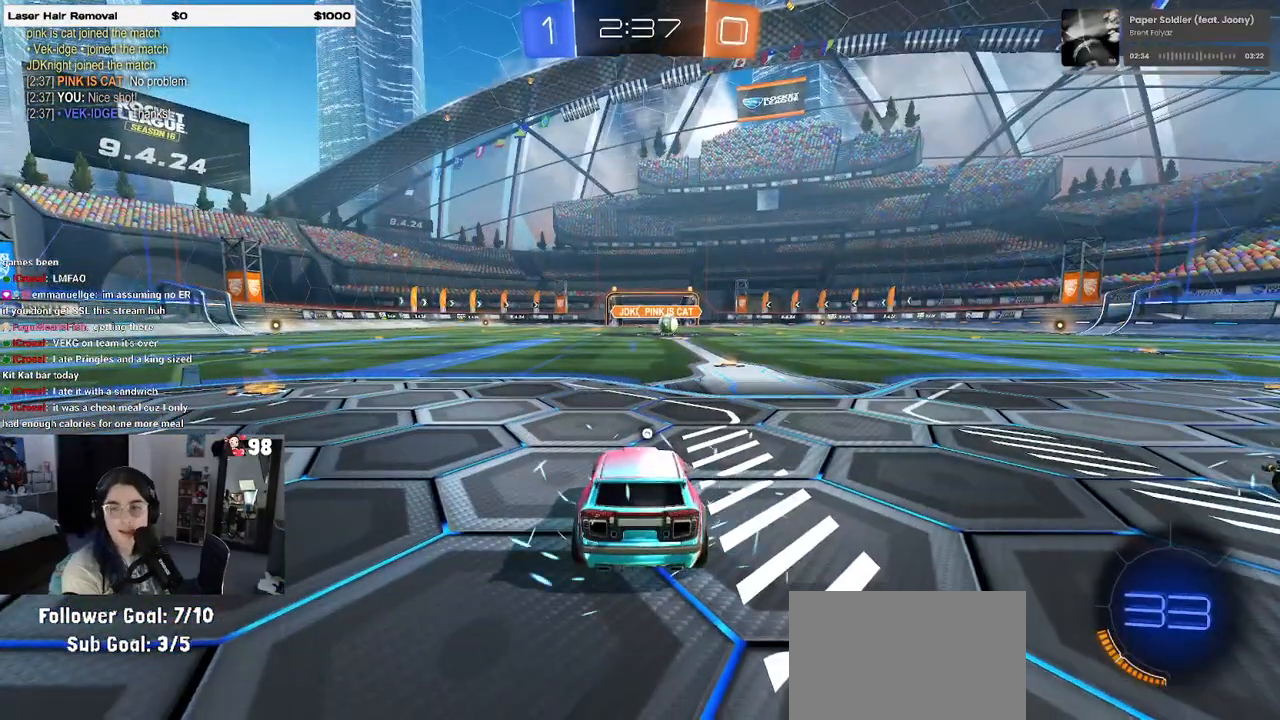
{"buttons": [], "left_stick": "center", "right_stick": "center", "events": []}
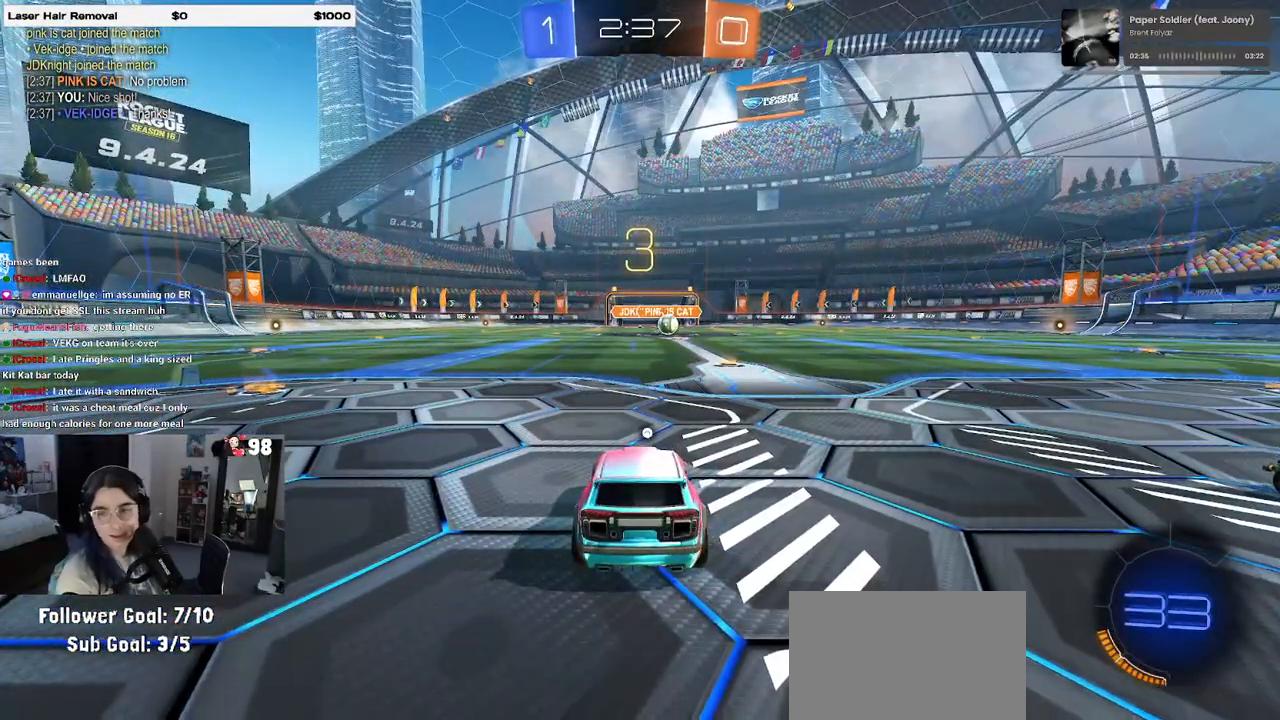
{"buttons": [], "left_stick": "center", "right_stick": "center", "events": []}
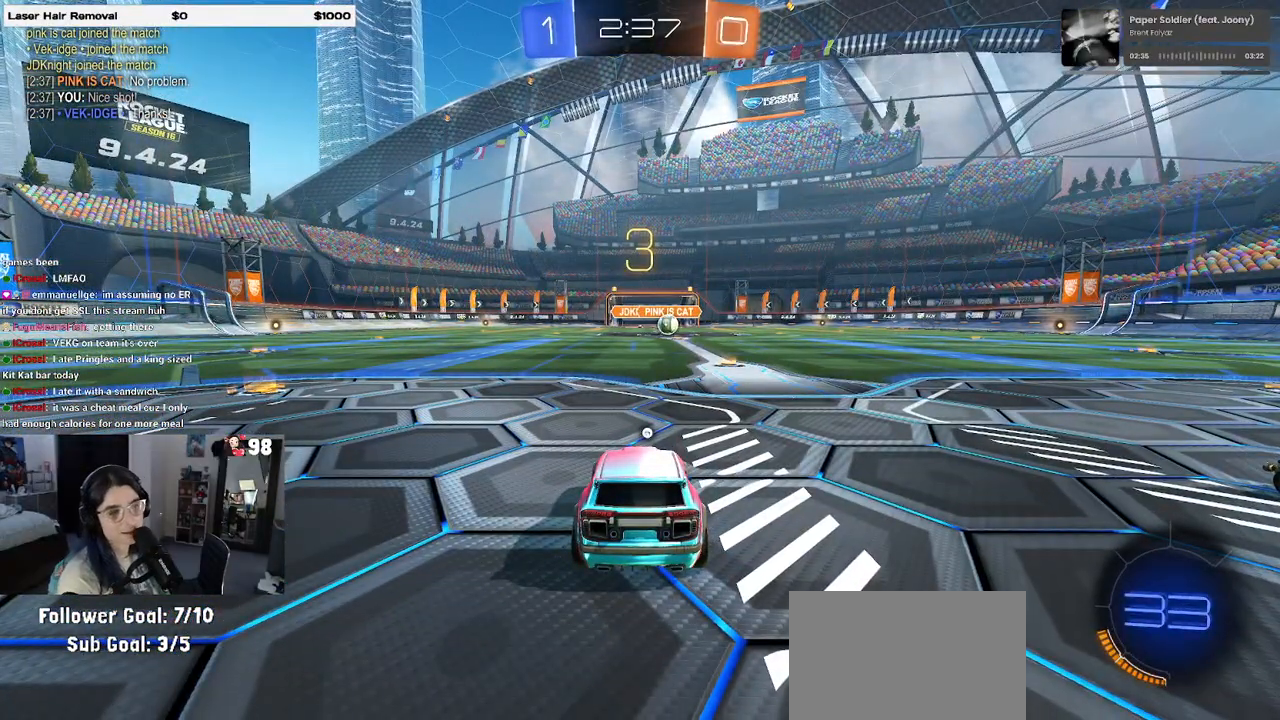
{"buttons": [], "left_stick": "center", "right_stick": "center", "events": [[100, "TRIANGLE", "down"], [167, "TRIANGLE", "up"], [250, "TRIANGLE", "down"], [317, "TRIANGLE", "up"]]}
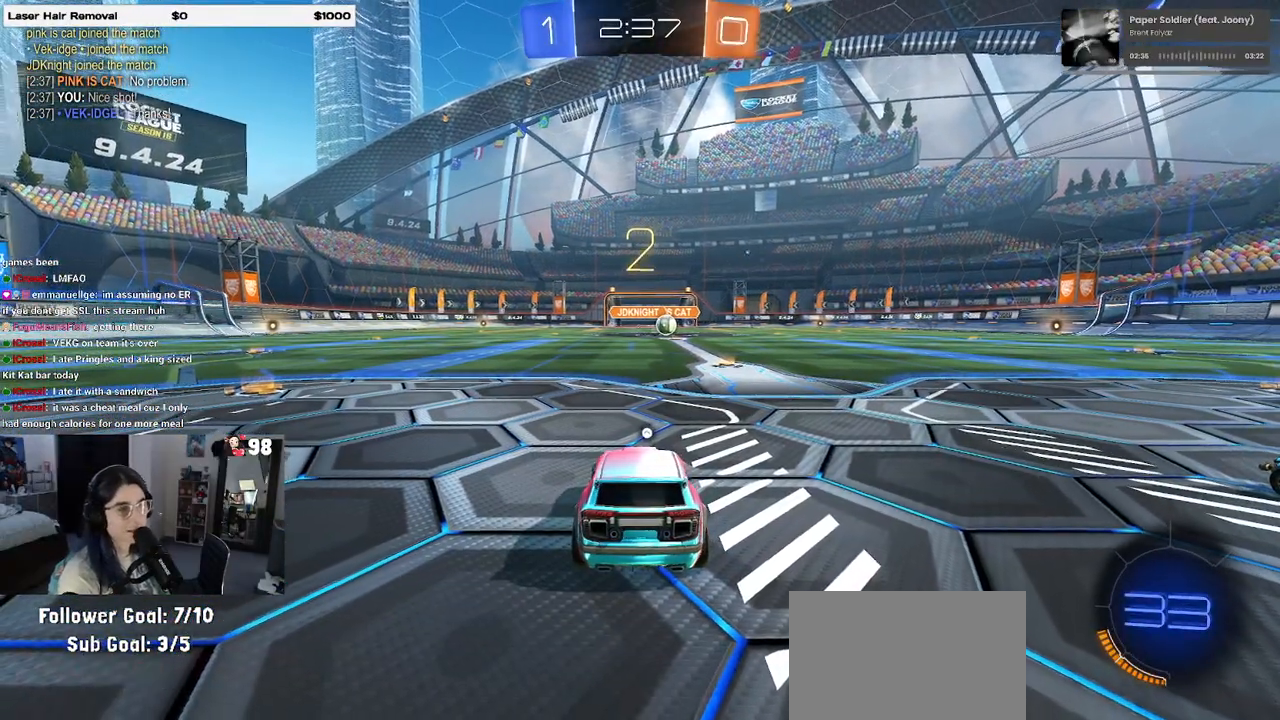
{"buttons": [], "left_stick": "center", "right_stick": "center", "events": [[350, "TRIANGLE", "down"], [450, "TRIANGLE", "up"]]}
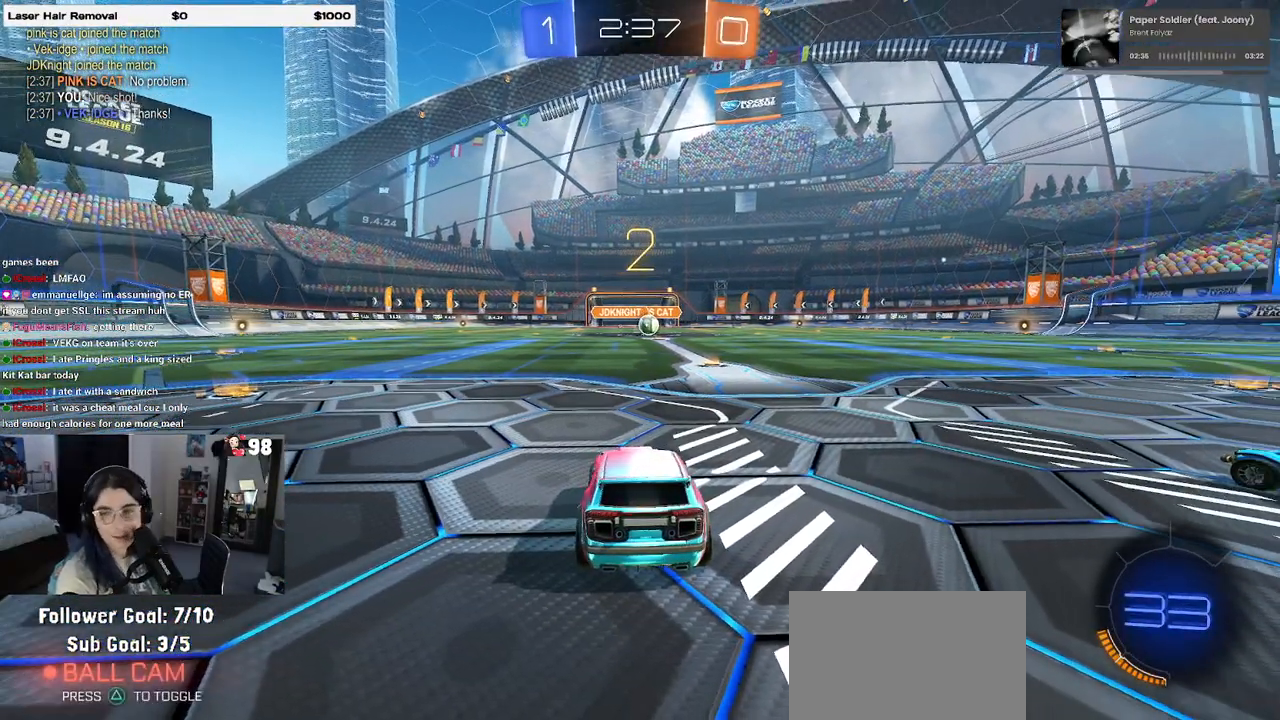
{"buttons": ["R2"], "left_stick": "center", "right_stick": "center", "events": [[167, "R2", "down"]]}
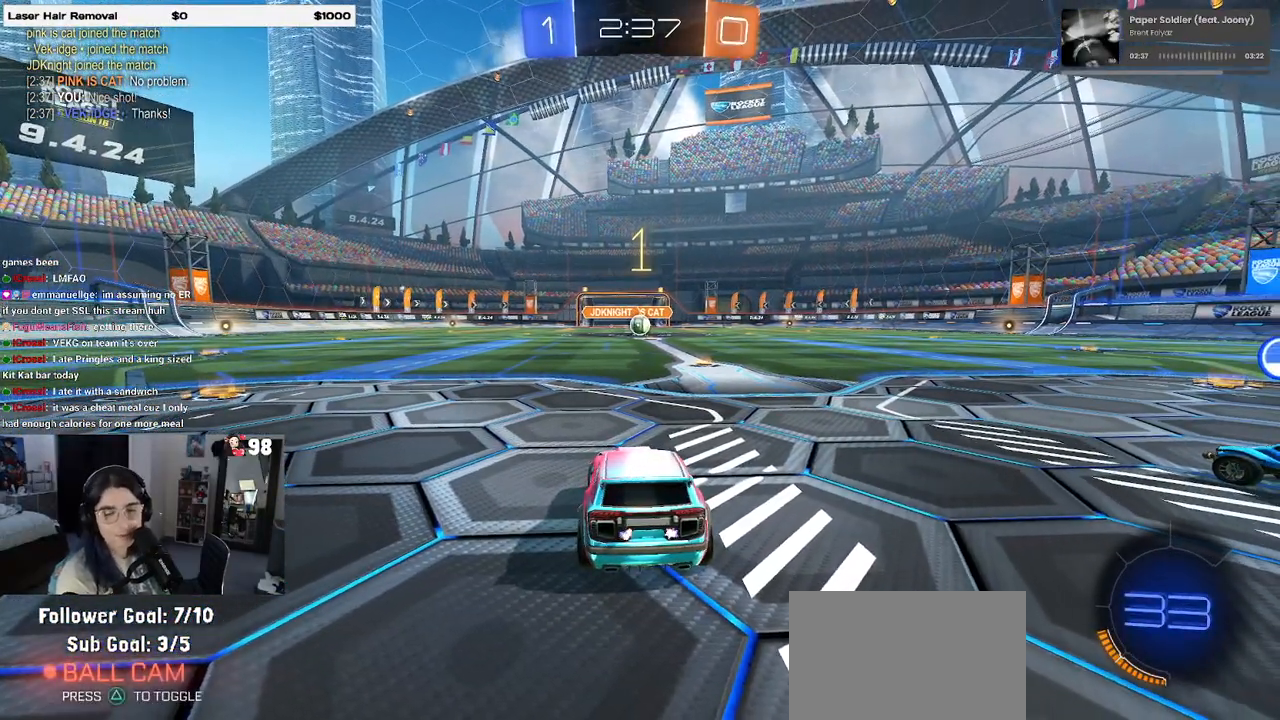
{"buttons": ["R2"], "left_stick": "center", "right_stick": "center", "events": []}